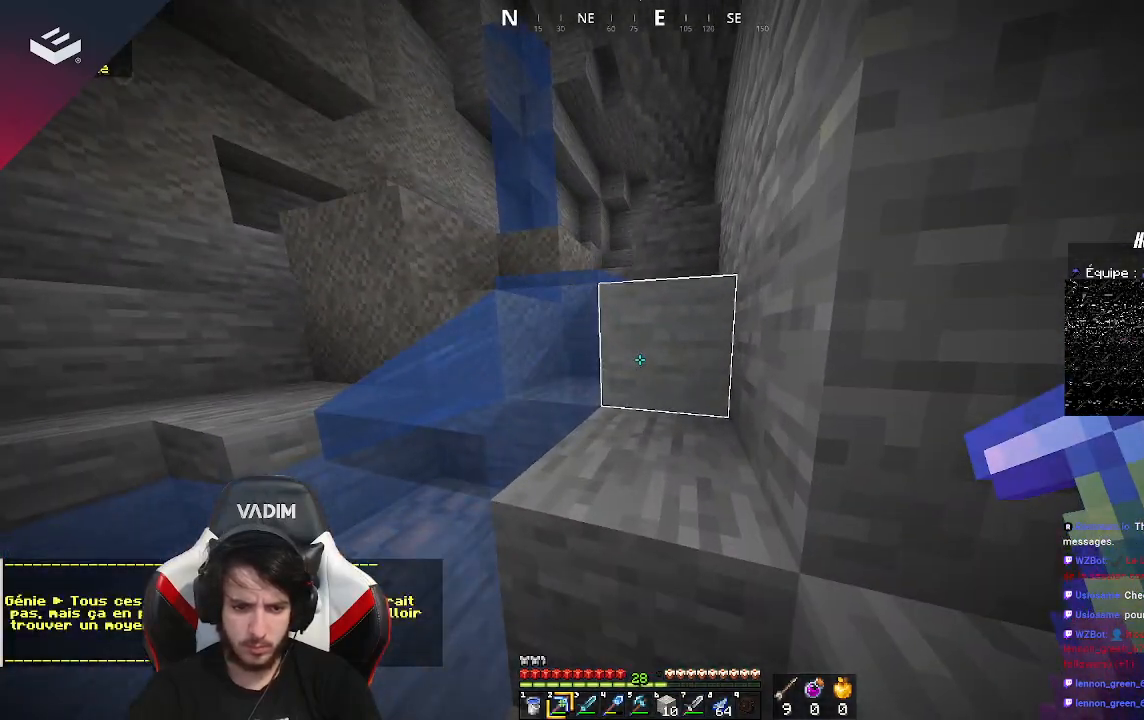
Gameplay with keyboard and mouse; each line is a JSON object with the keys and mouse buttons held at the frame after it. "events" lists presses ("down") and releases ("up") of "a", "d", "s", "space", "w", "mouse_left" and "mouse_right" between this image and that frame as [ms after this image, input, new state], when the widget could be followed in between. "mouse_left", "mouse_right" = the "left", "right" buttons of the "mouse" list. No other keys are recorded. Fast repeated clicks can show as one long hold. Mouse movement is not recorded.
{"keys": ["w"], "mouse": [], "events": [[433, "w", "down"]]}
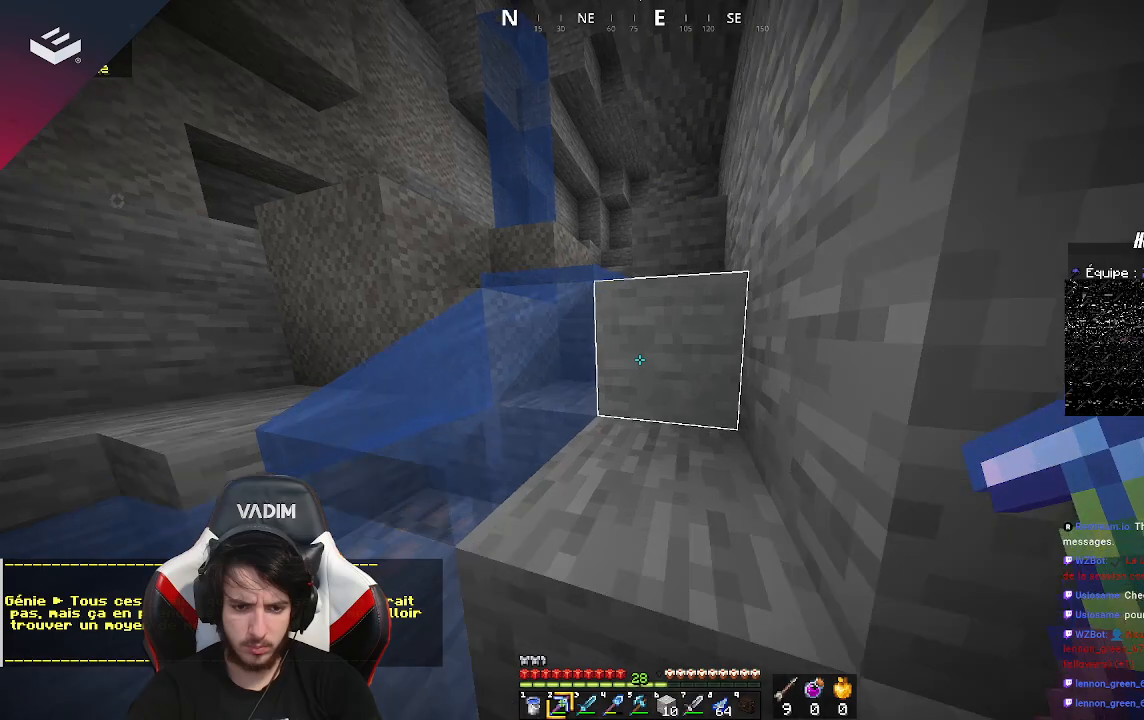
{"keys": ["d"], "mouse": [], "events": [[100, "space", "down"], [133, "d", "down"], [400, "space", "up"], [467, "w", "up"]]}
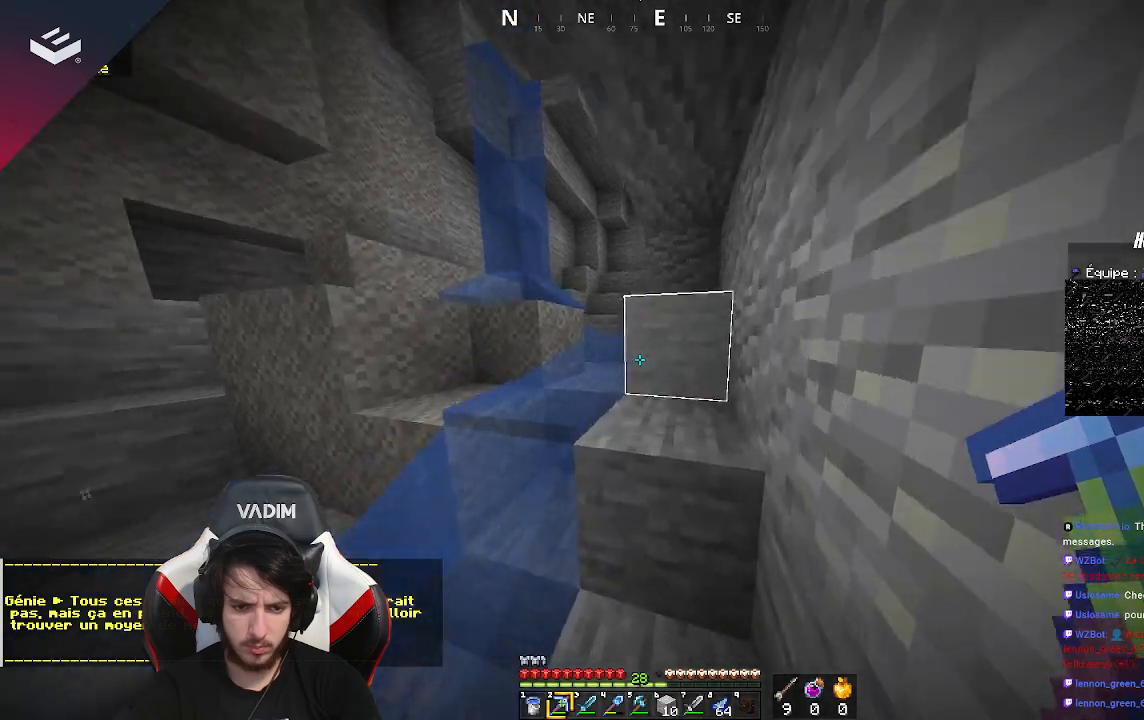
{"keys": [], "mouse": [], "events": [[167, "d", "up"]]}
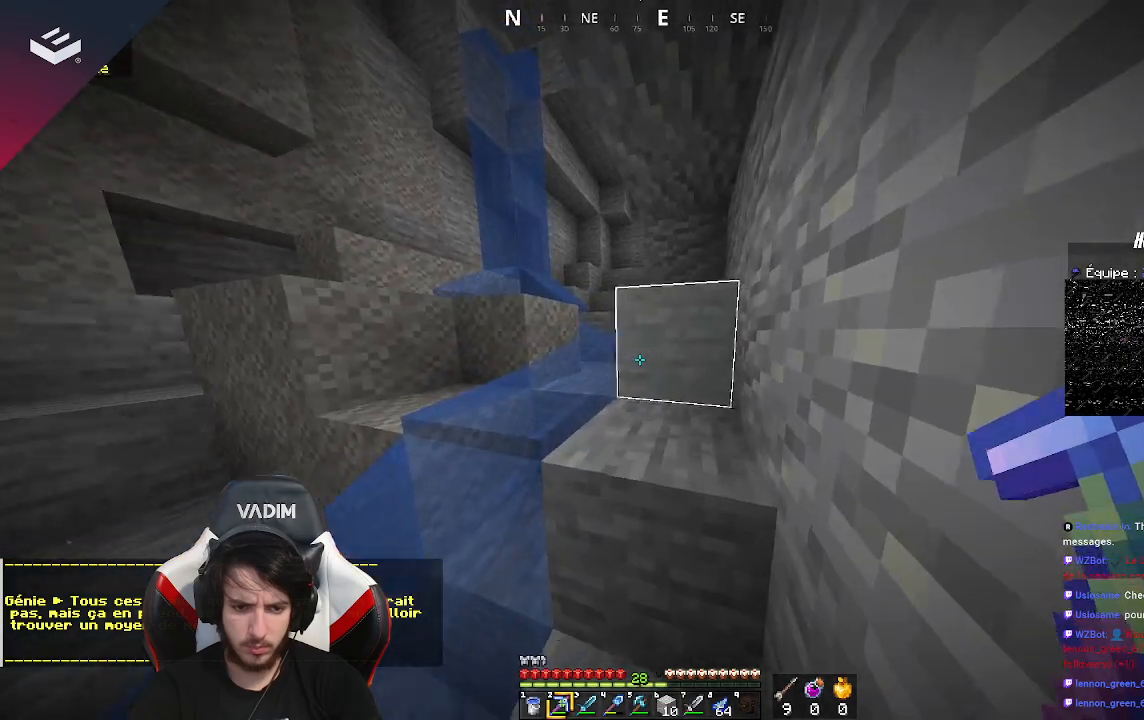
{"keys": ["w"], "mouse": [], "events": [[467, "w", "down"]]}
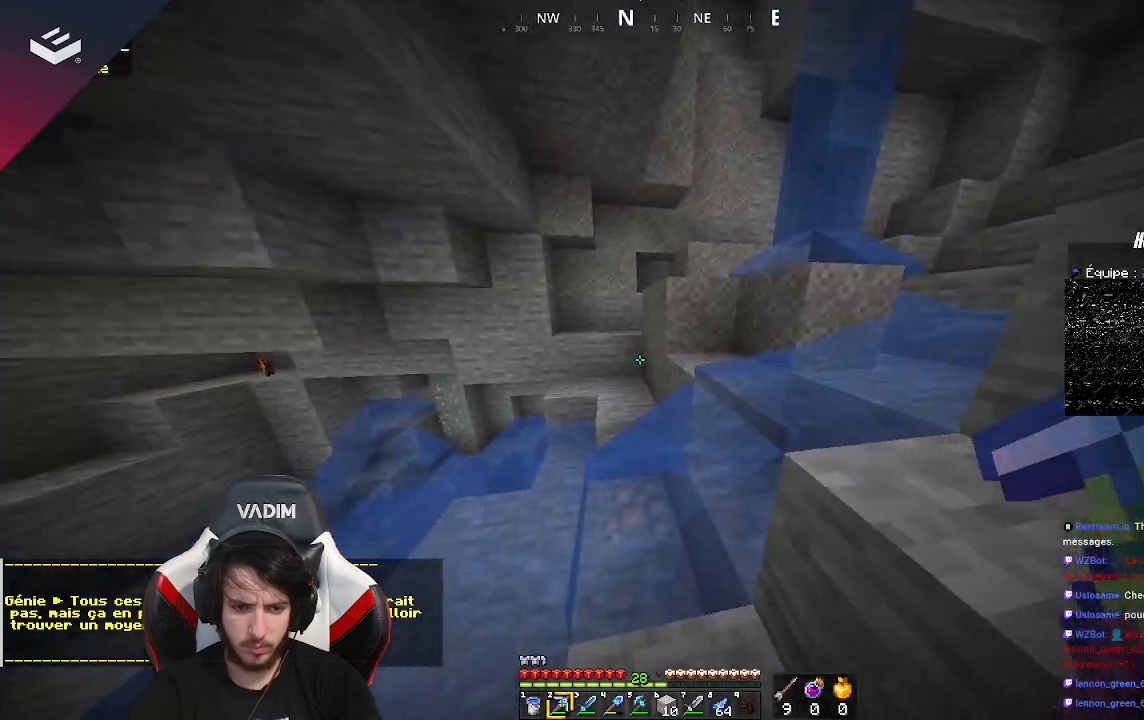
{"keys": ["space", "w"], "mouse": [], "events": [[133, "w", "up"], [200, "w", "down"], [233, "space", "down"]]}
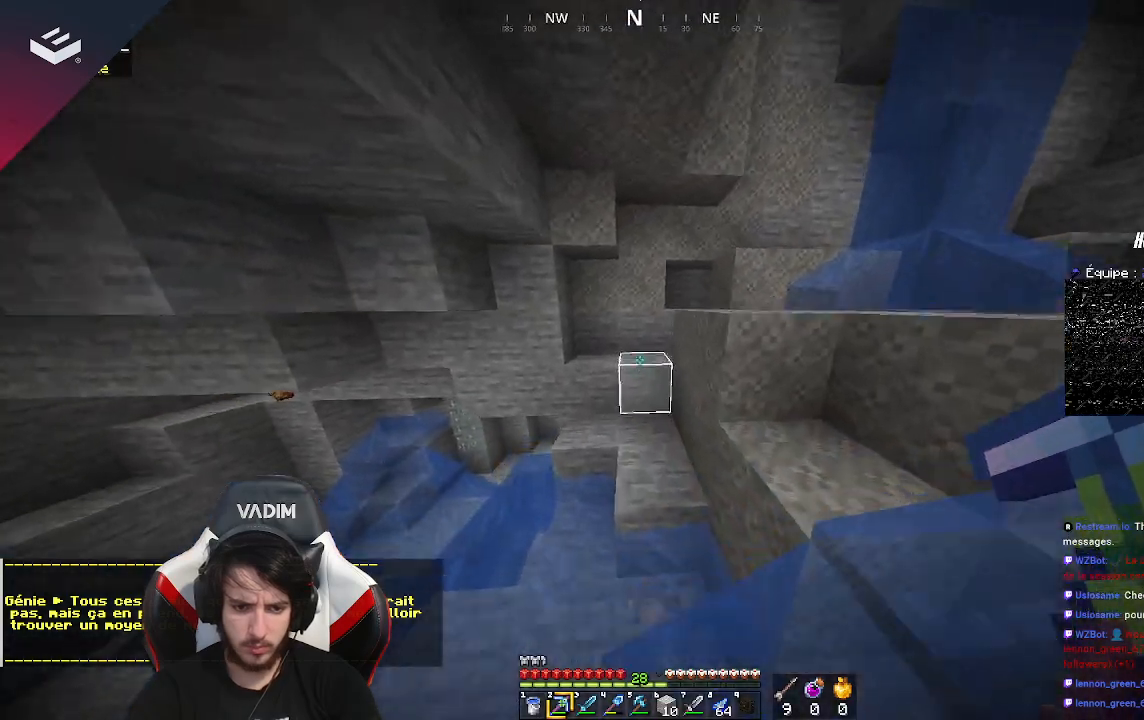
{"keys": ["d", "space", "w"], "mouse": [], "events": [[300, "d", "down"]]}
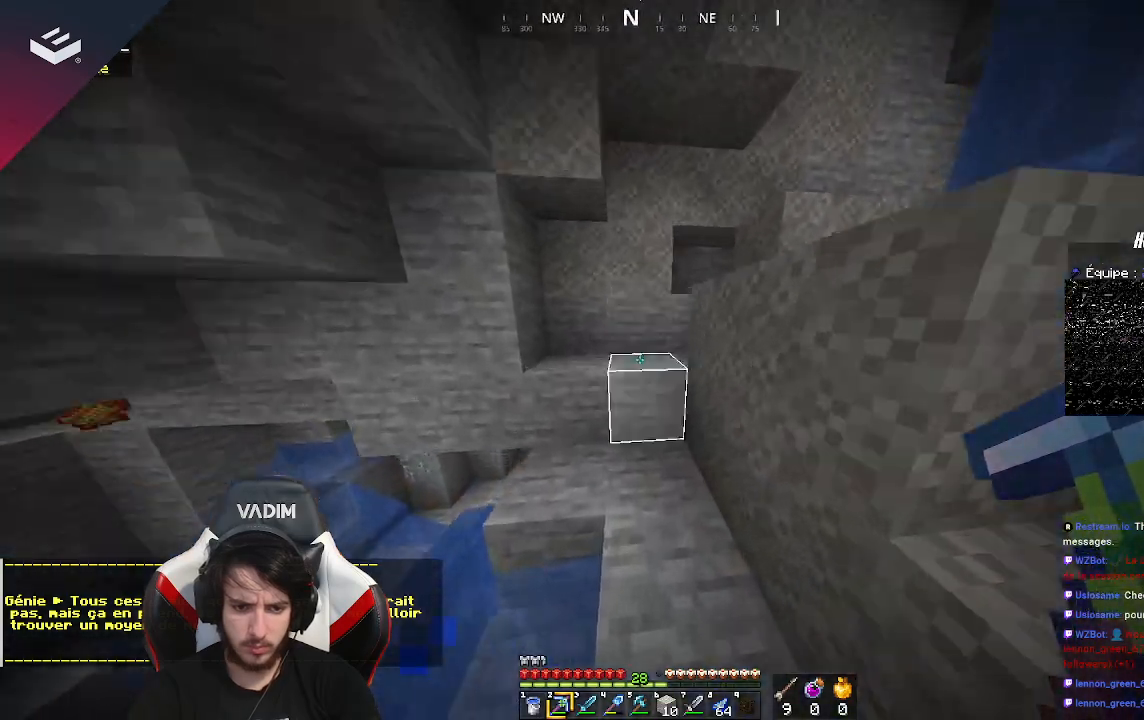
{"keys": ["d", "space", "w"], "mouse": [], "events": []}
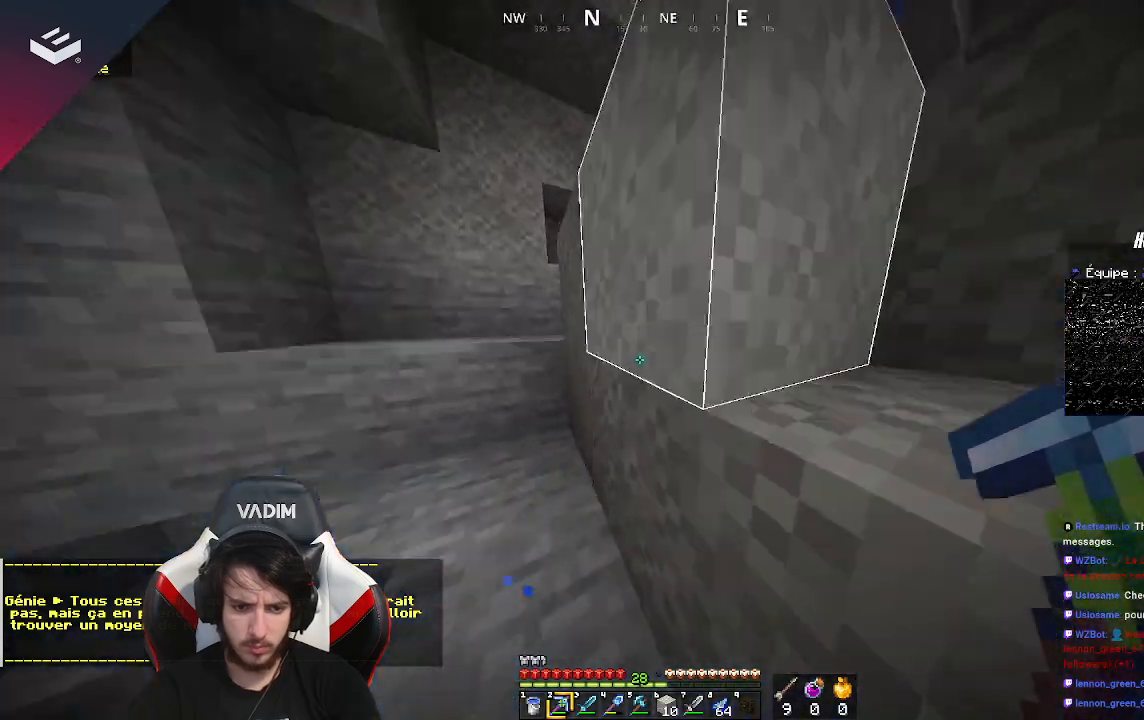
{"keys": ["d", "space", "w"], "mouse": [], "events": []}
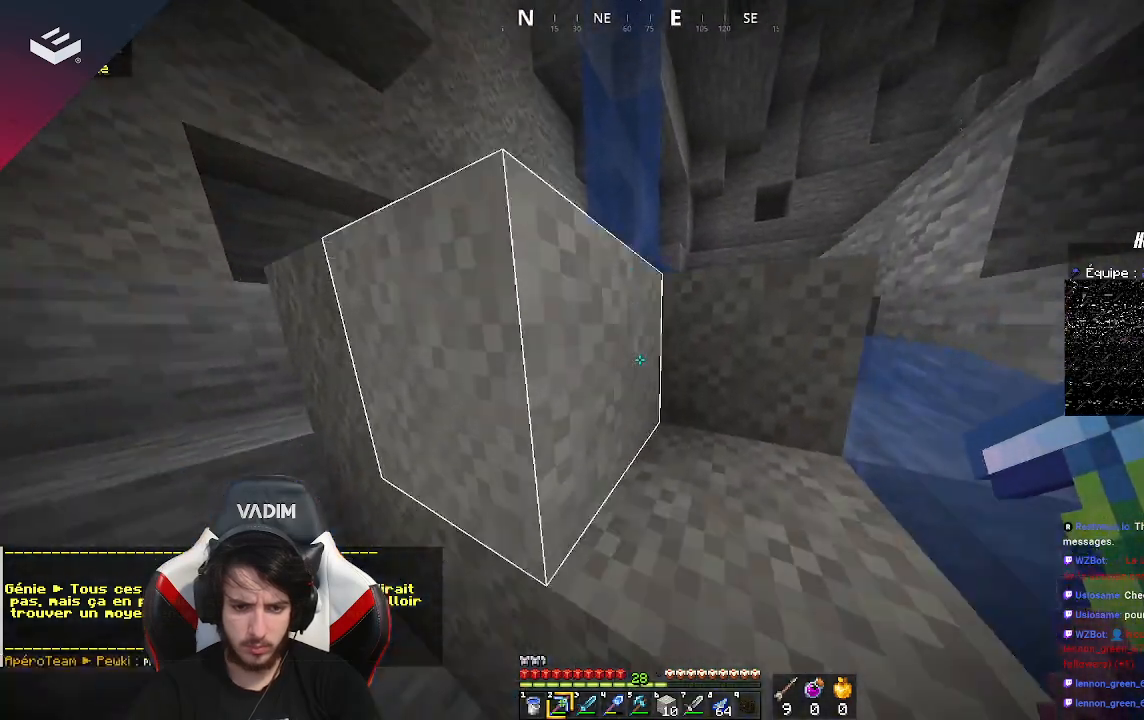
{"keys": ["space", "w"], "mouse": [], "events": [[500, "d", "up"]]}
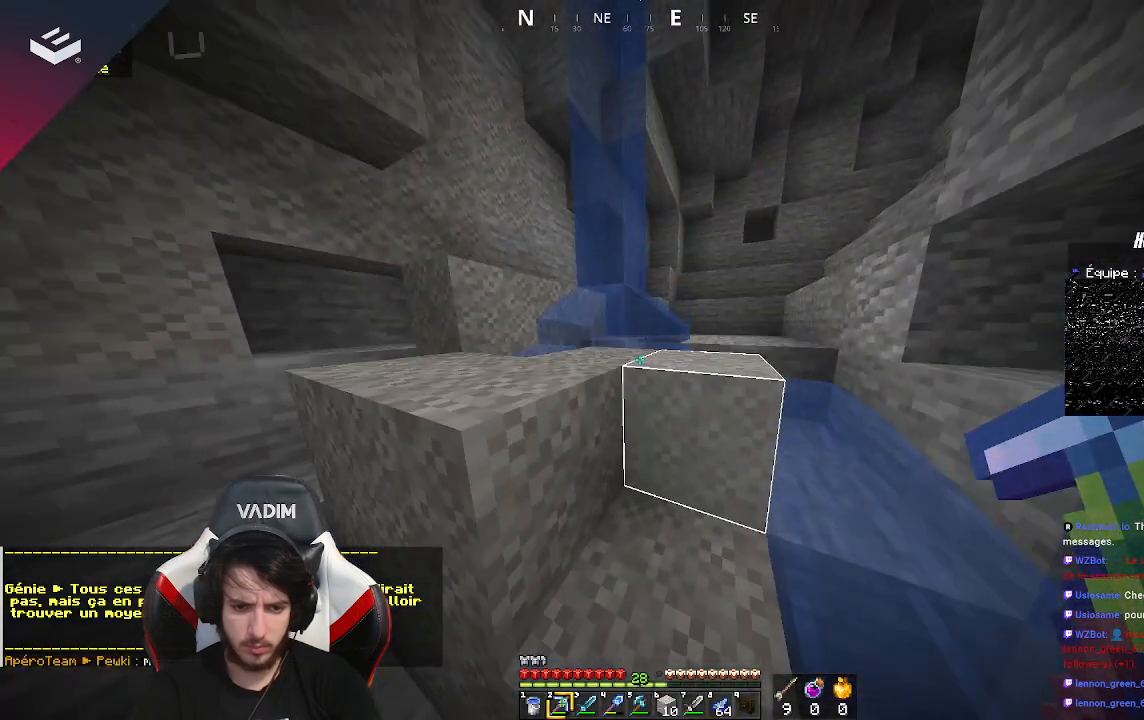
{"keys": ["a", "space", "w"], "mouse": [], "events": [[300, "a", "down"]]}
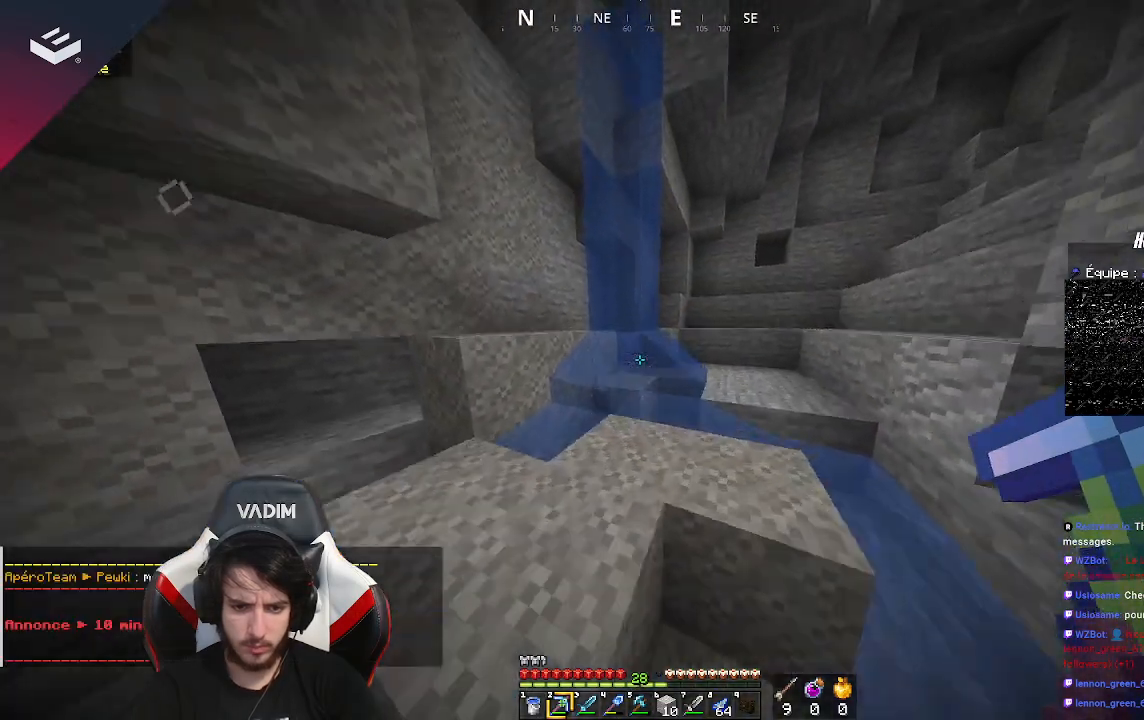
{"keys": [], "mouse": [], "events": [[67, "a", "up"], [367, "space", "up"], [467, "w", "up"]]}
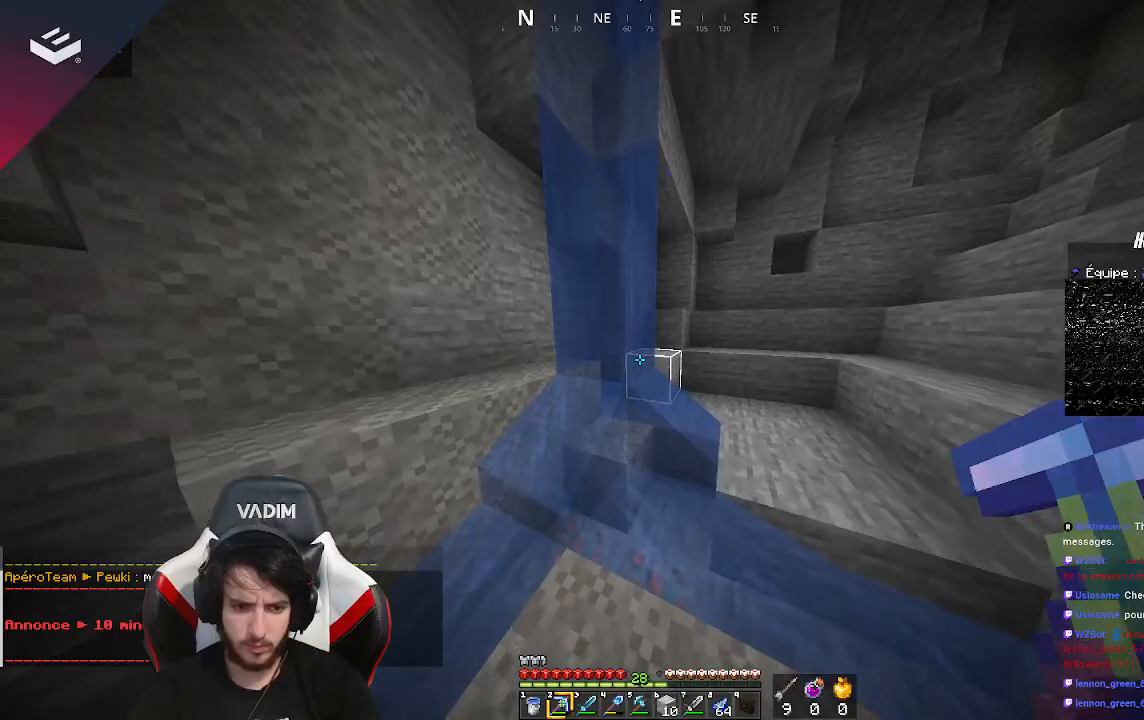
{"keys": [], "mouse": [], "events": []}
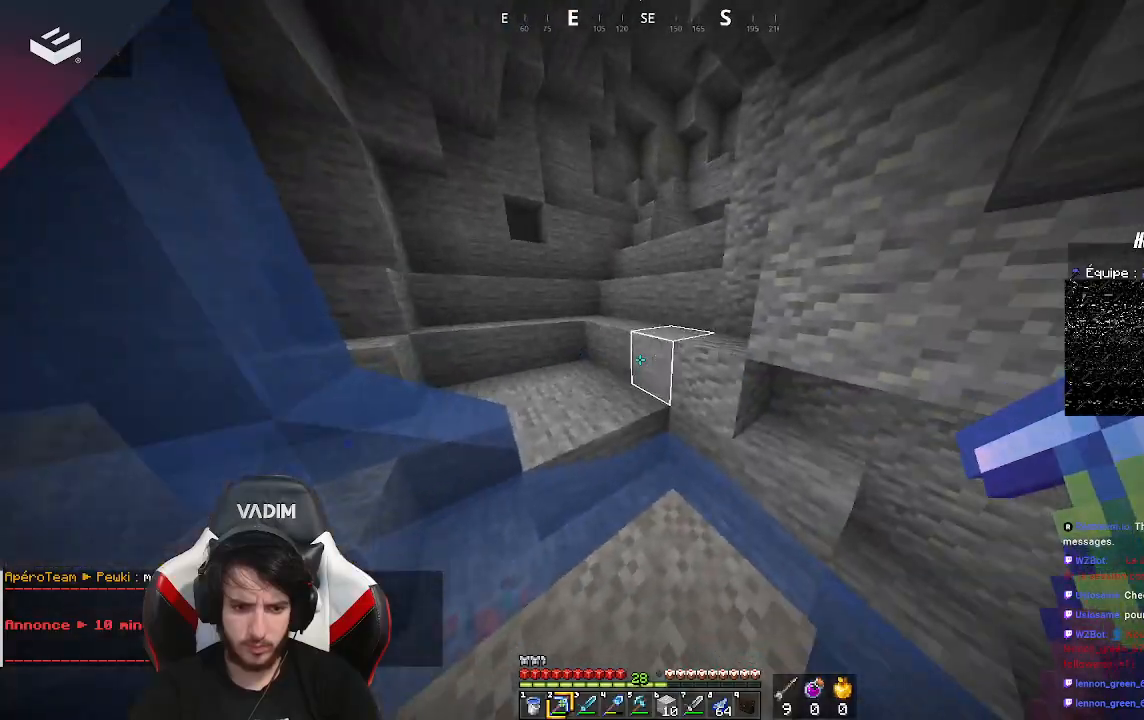
{"keys": ["space", "w"], "mouse": [], "events": [[33, "w", "down"], [167, "w", "up"], [267, "w", "down"], [300, "space", "down"]]}
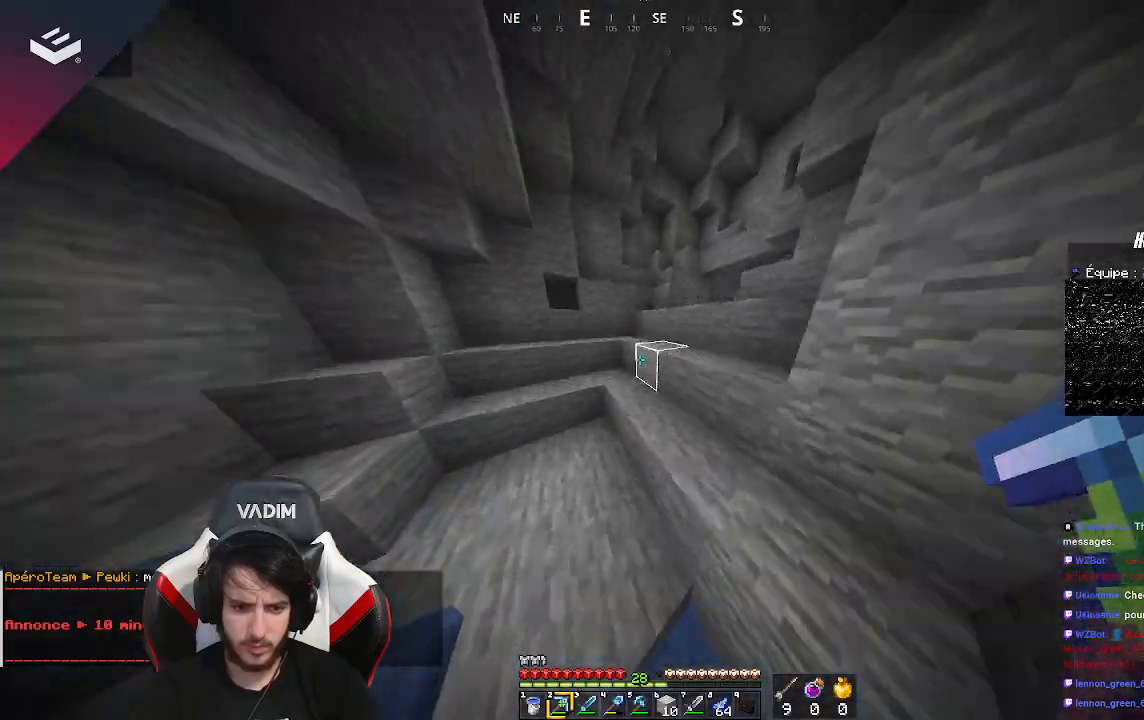
{"keys": [], "mouse": [], "events": [[33, "space", "up"], [67, "a", "down"], [233, "w", "up"], [467, "a", "up"]]}
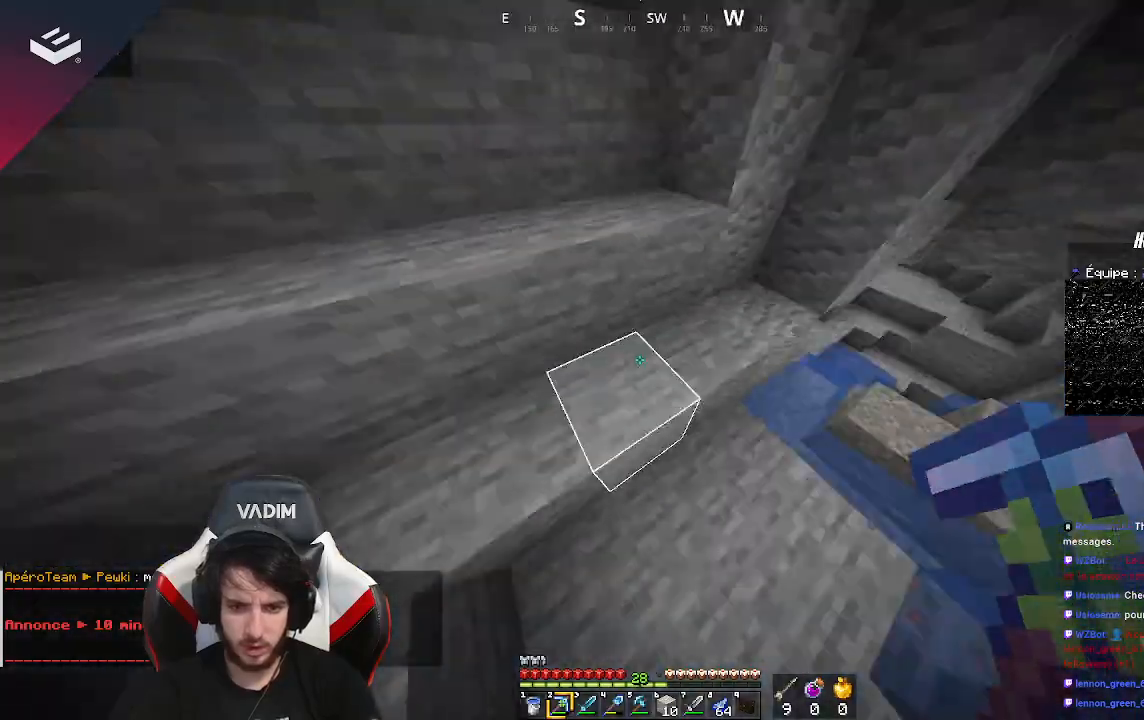
{"keys": ["w"], "mouse": [], "events": [[33, "d", "down"], [167, "w", "down"], [333, "d", "up"]]}
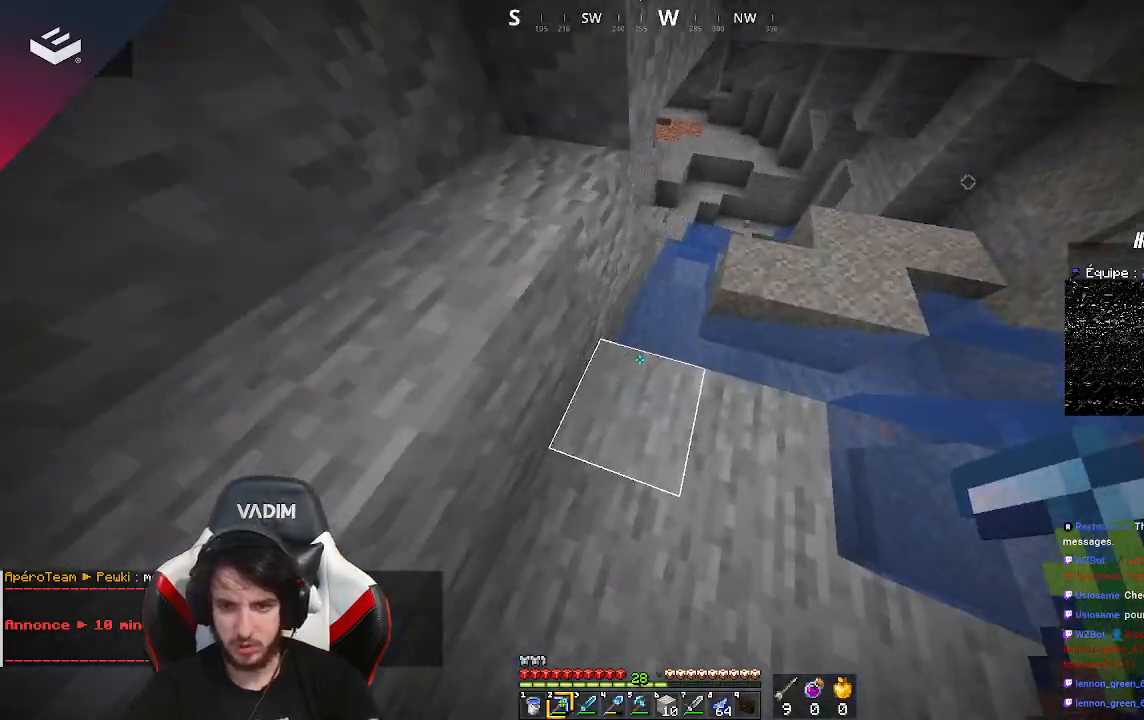
{"keys": [], "mouse": [], "events": [[167, "w", "up"]]}
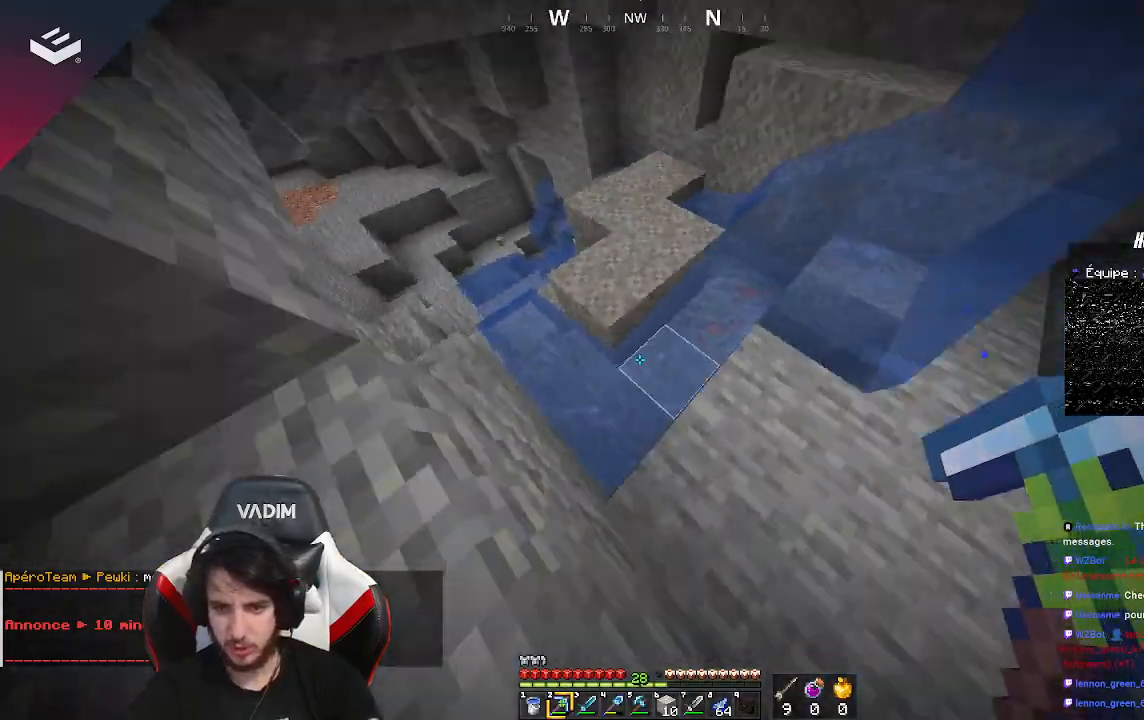
{"keys": ["a", "w"], "mouse": ["left"], "events": [[33, "d", "down"], [100, "w", "down"], [233, "d", "up"], [267, "a", "down"], [467, "mouse_left", "down"]]}
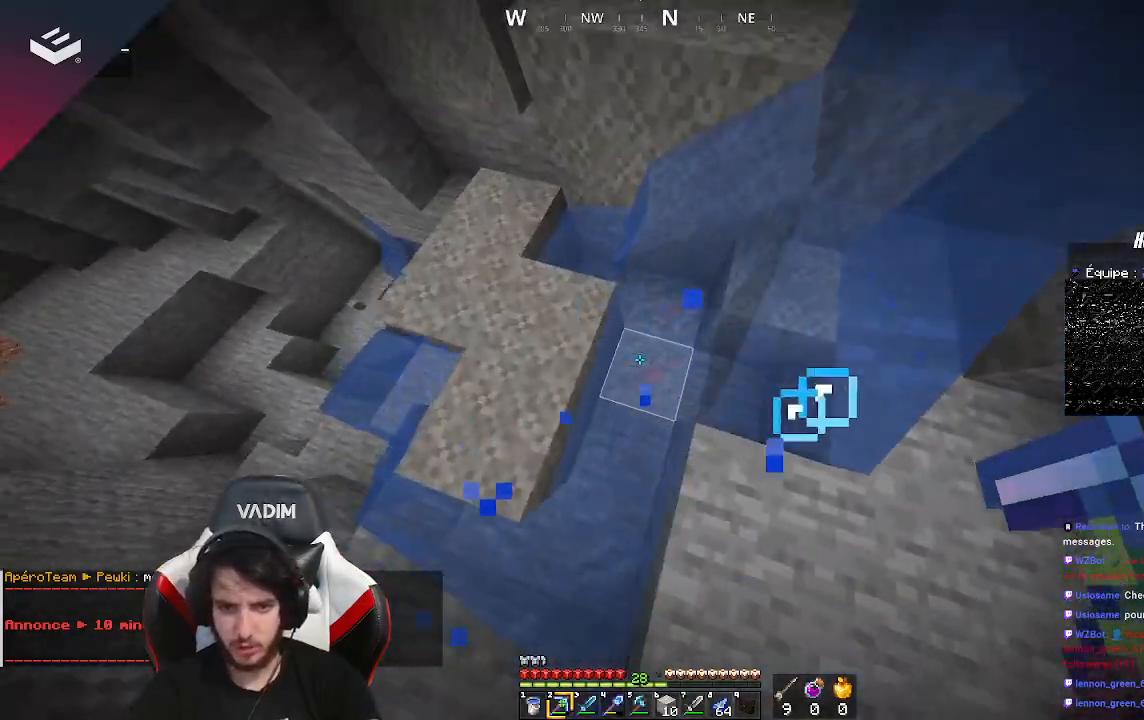
{"keys": [], "mouse": ["left"], "events": [[33, "a", "up"], [67, "w", "up"]]}
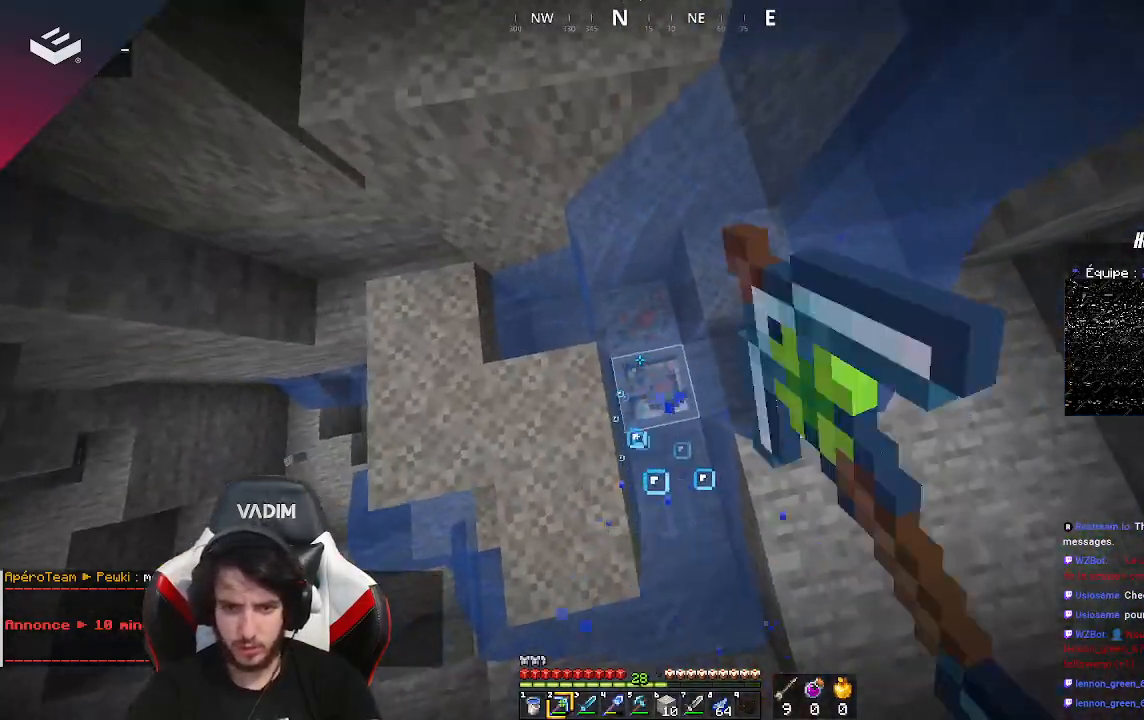
{"keys": [], "mouse": ["left"], "events": []}
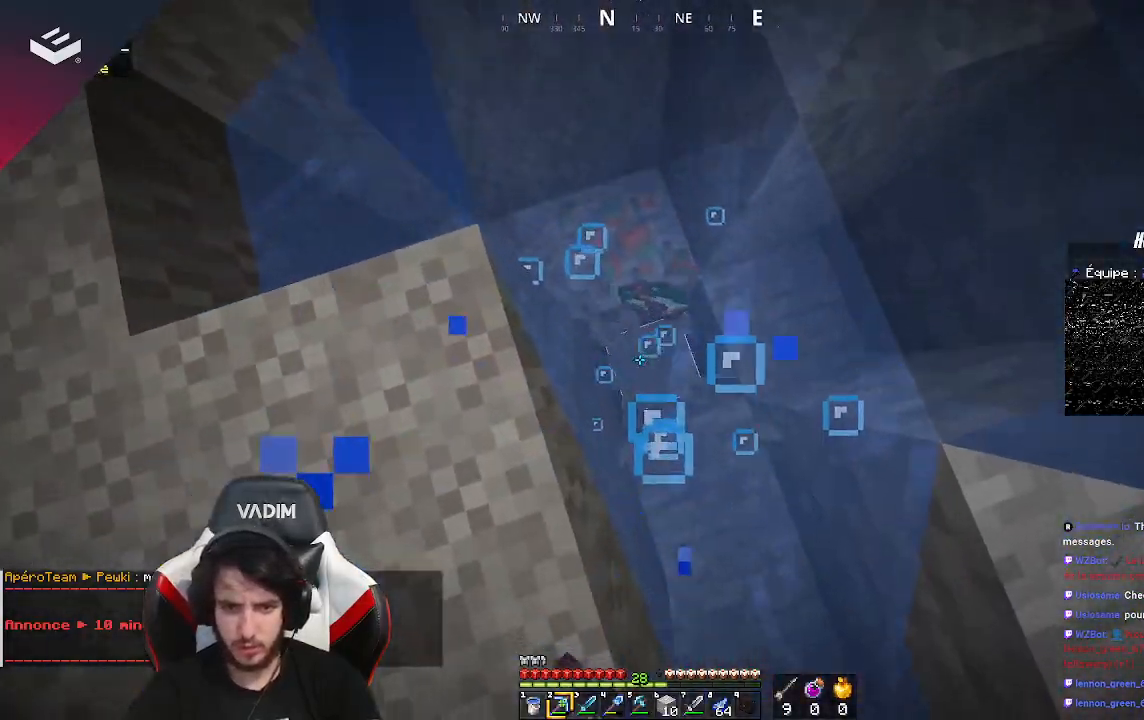
{"keys": ["w"], "mouse": ["left"], "events": [[167, "w", "down"]]}
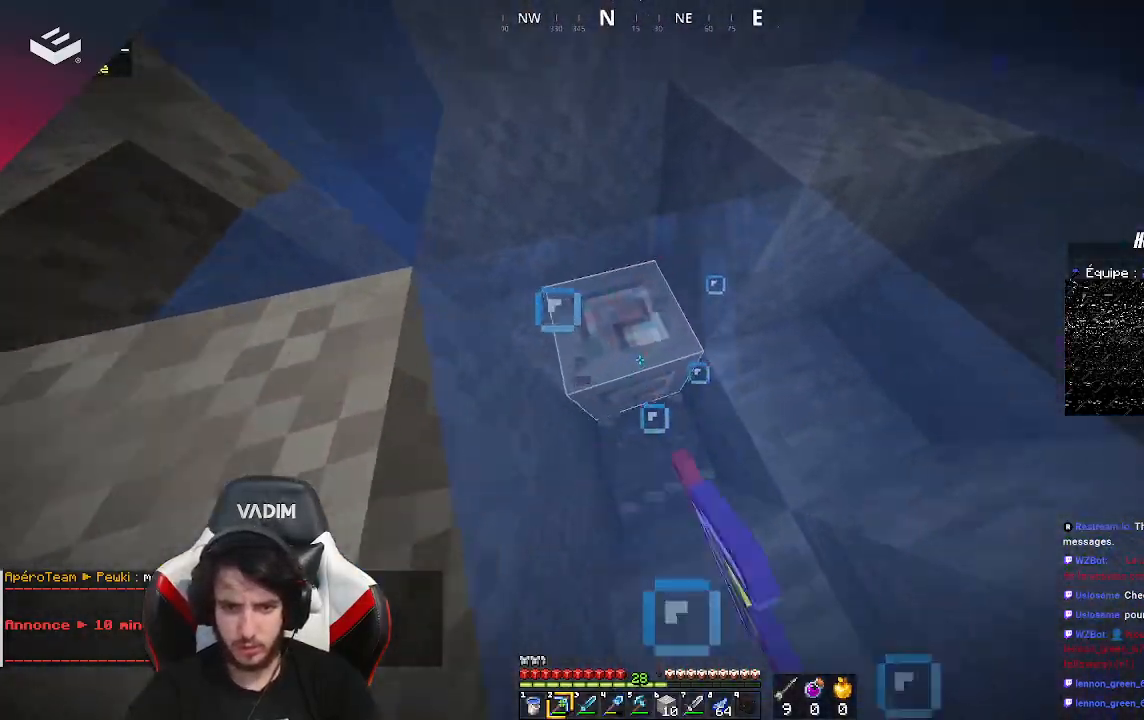
{"keys": ["w"], "mouse": ["left"], "events": []}
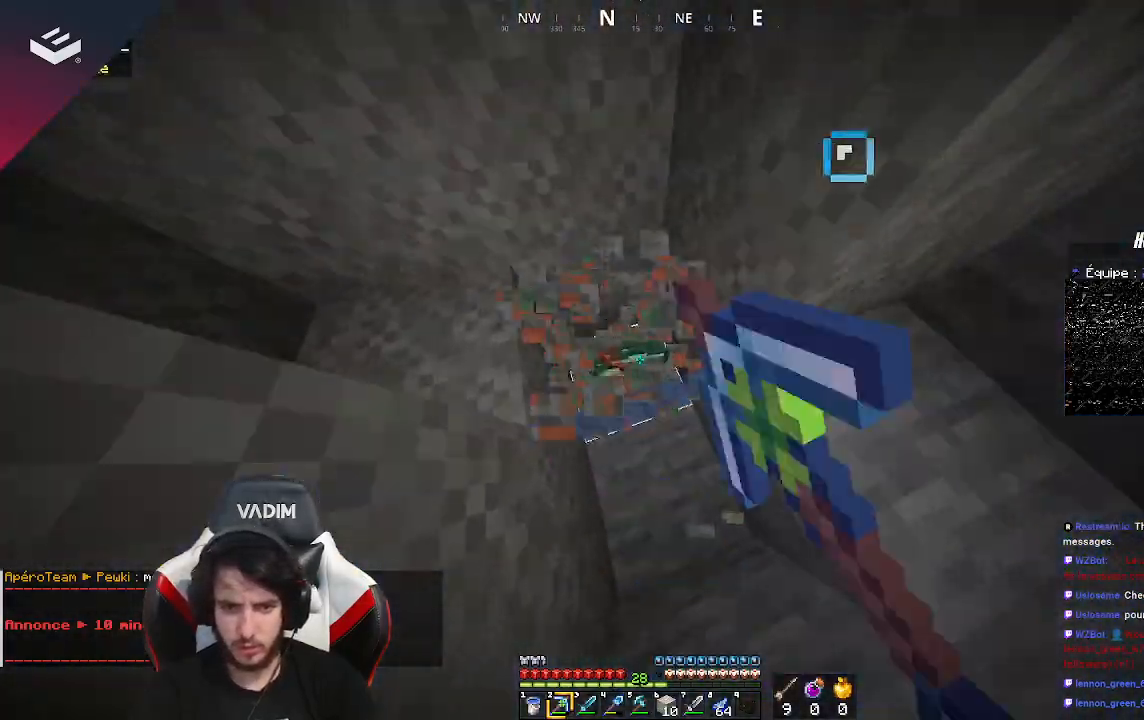
{"keys": ["d"], "mouse": [], "events": [[233, "mouse_left", "up"], [233, "w", "up"], [333, "d", "down"]]}
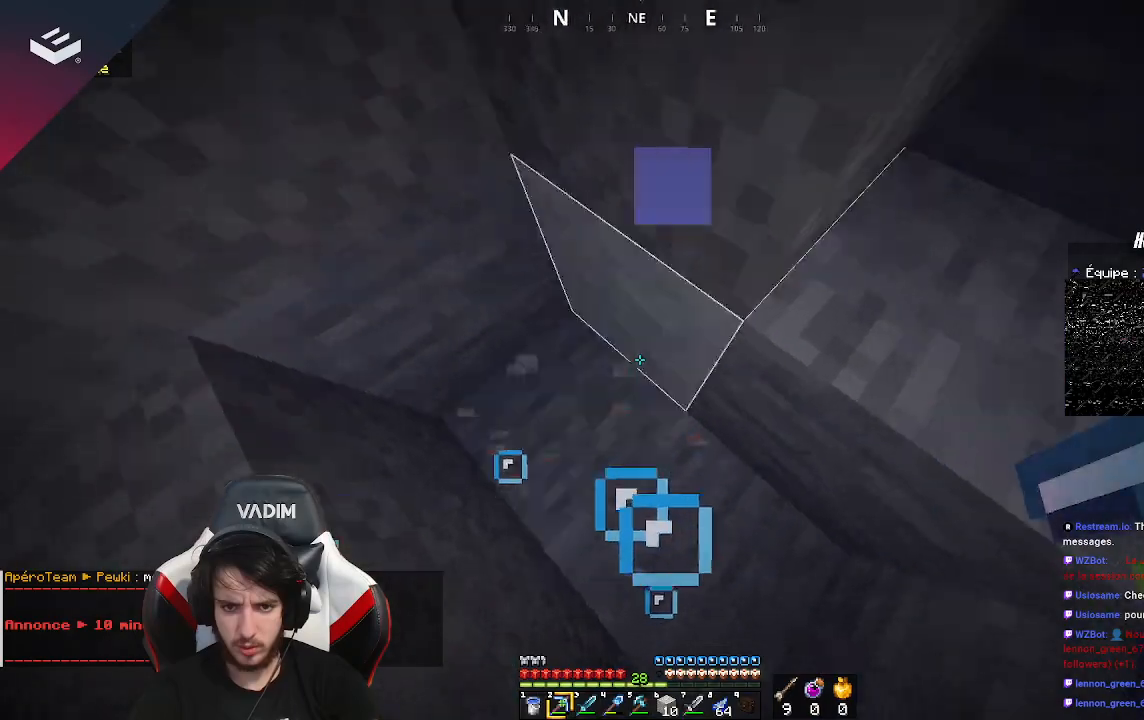
{"keys": ["d", "space"], "mouse": [], "events": [[333, "space", "down"]]}
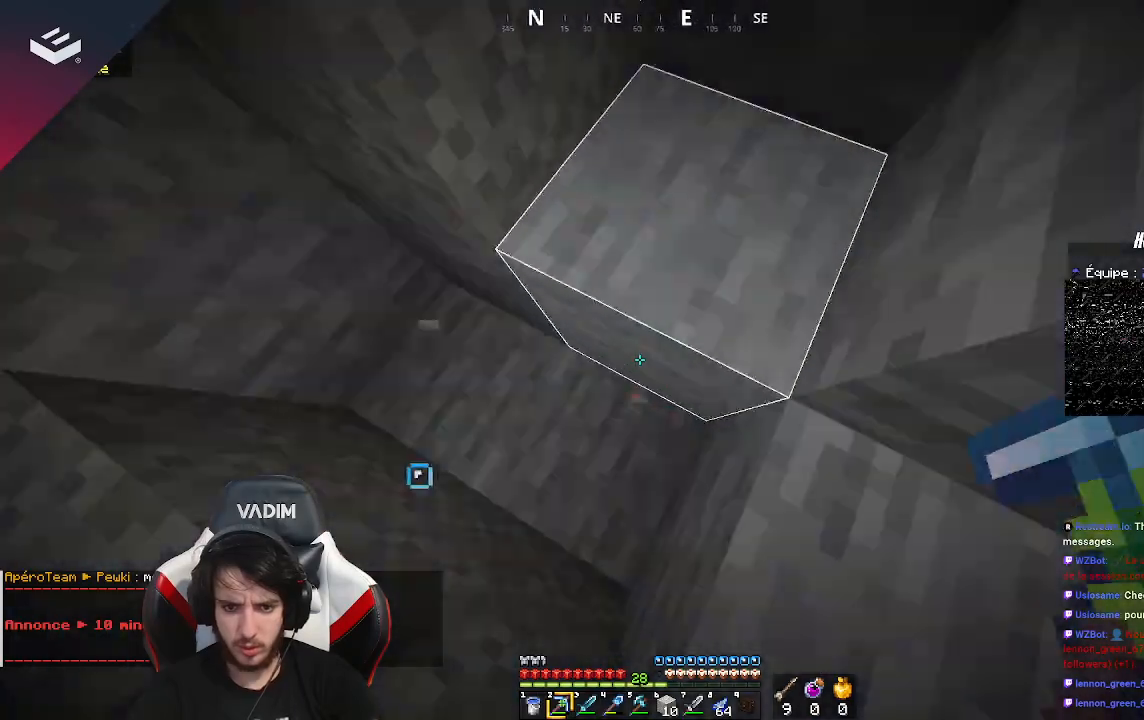
{"keys": ["d", "space", "w"], "mouse": [], "events": [[33, "w", "down"]]}
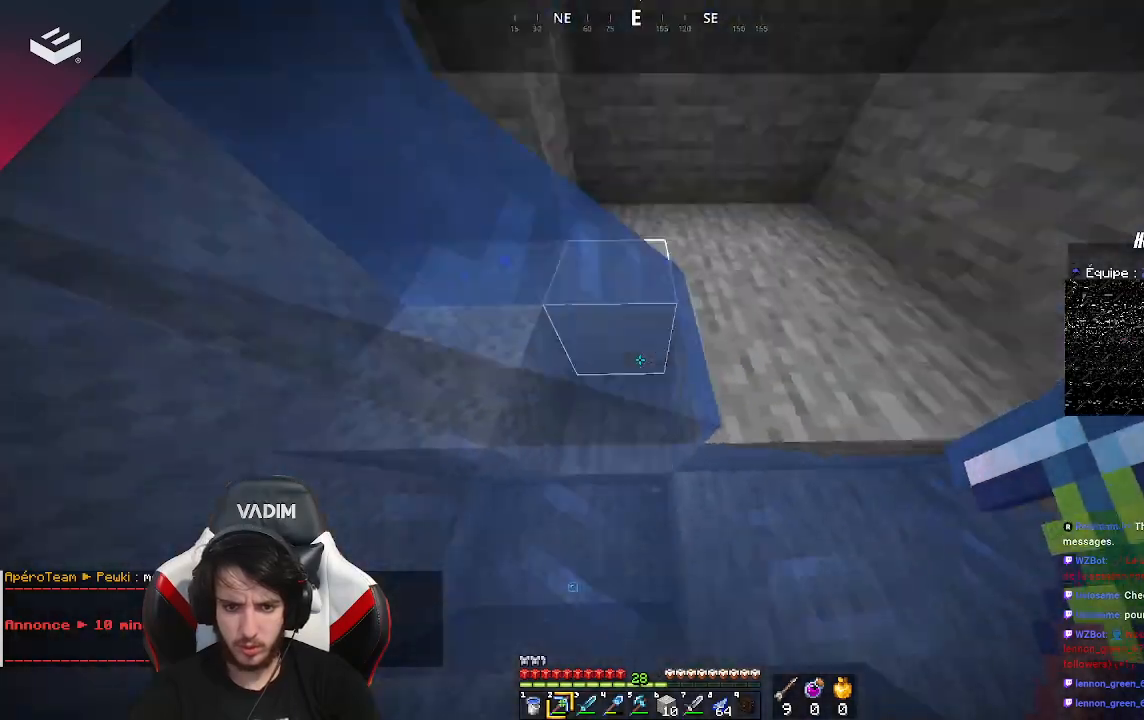
{"keys": ["d", "space", "w"], "mouse": [], "events": []}
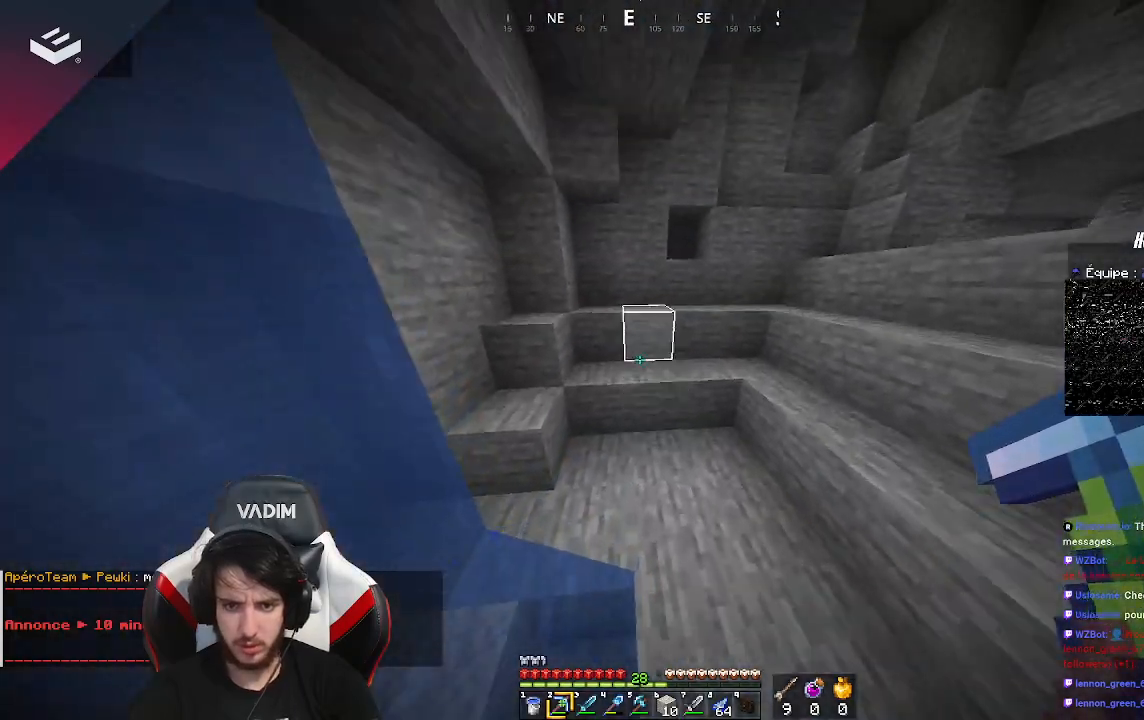
{"keys": ["space", "w"], "mouse": [], "events": [[200, "space", "up"], [400, "d", "up"], [433, "space", "down"]]}
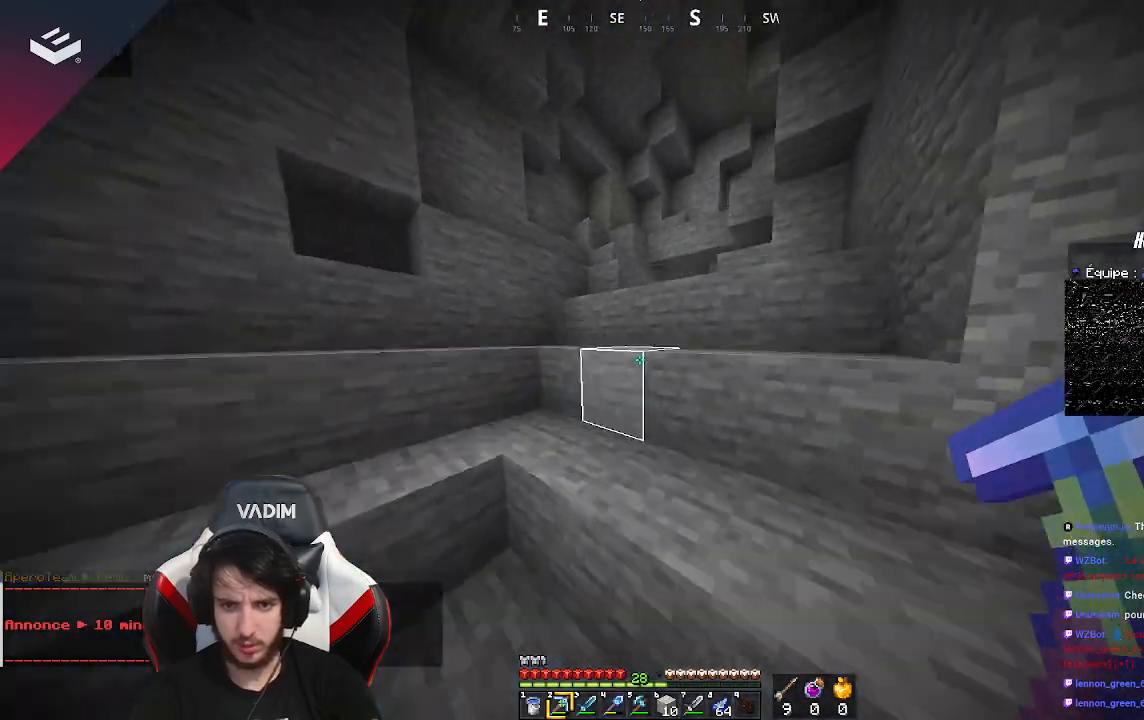
{"keys": ["space", "w"], "mouse": [], "events": [[200, "space", "up"], [367, "space", "down"]]}
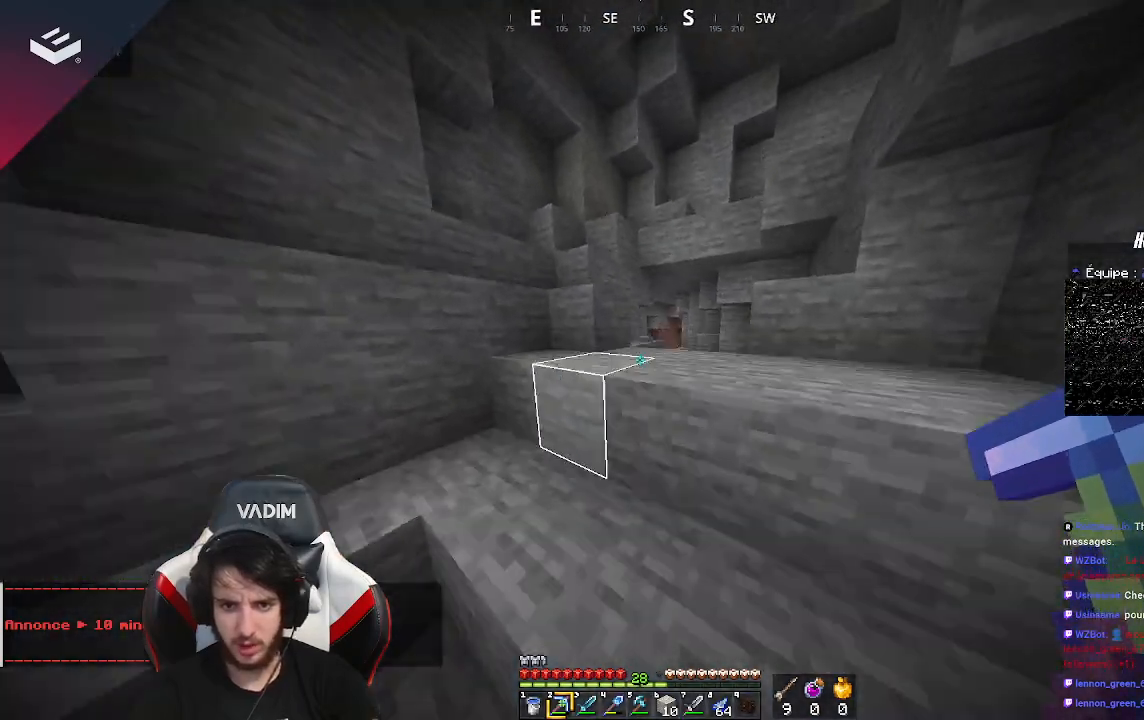
{"keys": ["space", "w"], "mouse": [], "events": [[133, "space", "up"], [267, "space", "down"]]}
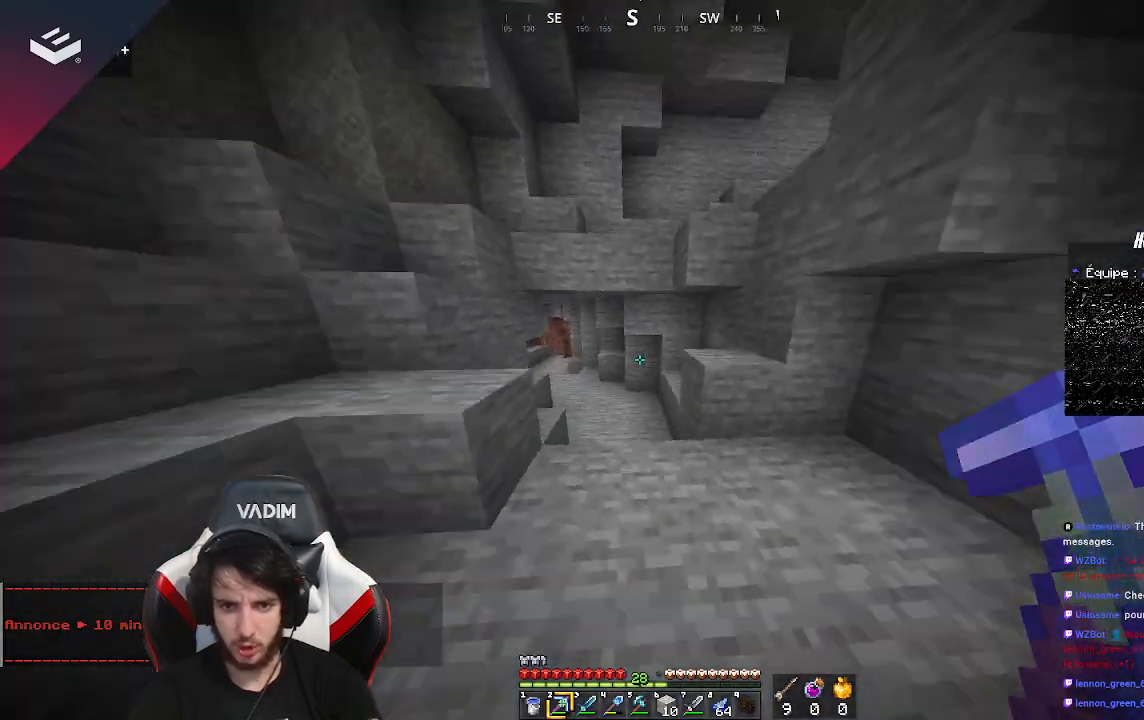
{"keys": ["a", "space", "w"], "mouse": [], "events": [[33, "space", "up"], [167, "a", "down"], [367, "space", "down"]]}
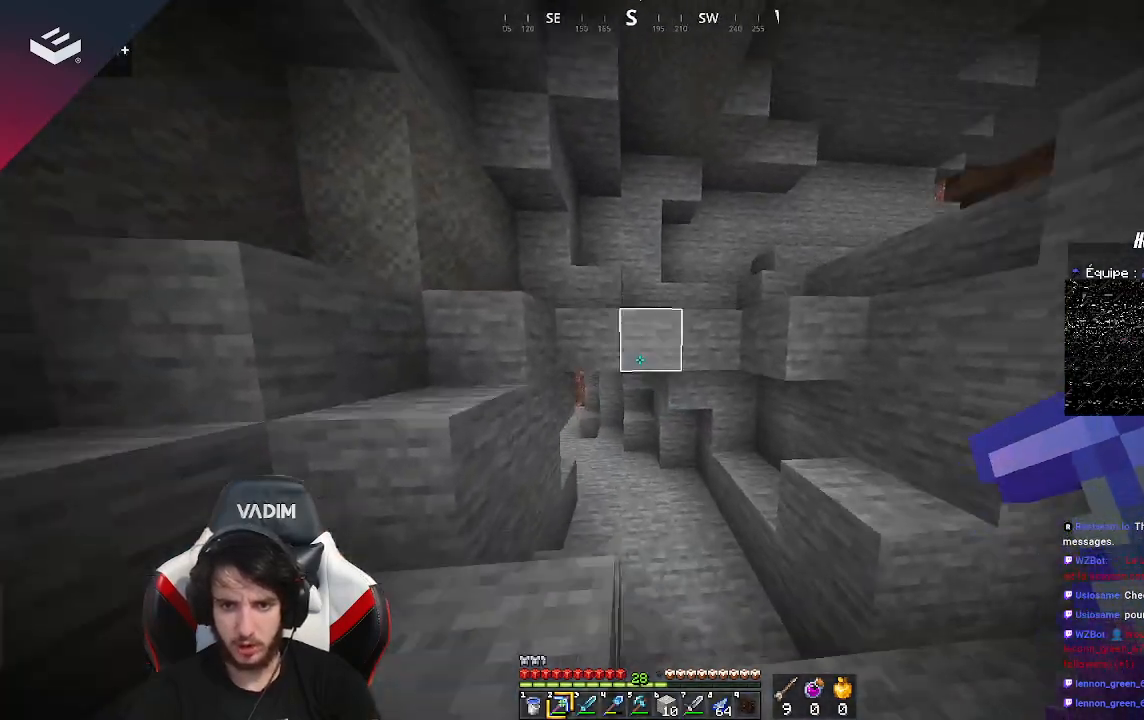
{"keys": ["a", "space", "w"], "mouse": [], "events": [[133, "space", "up"], [333, "space", "down"]]}